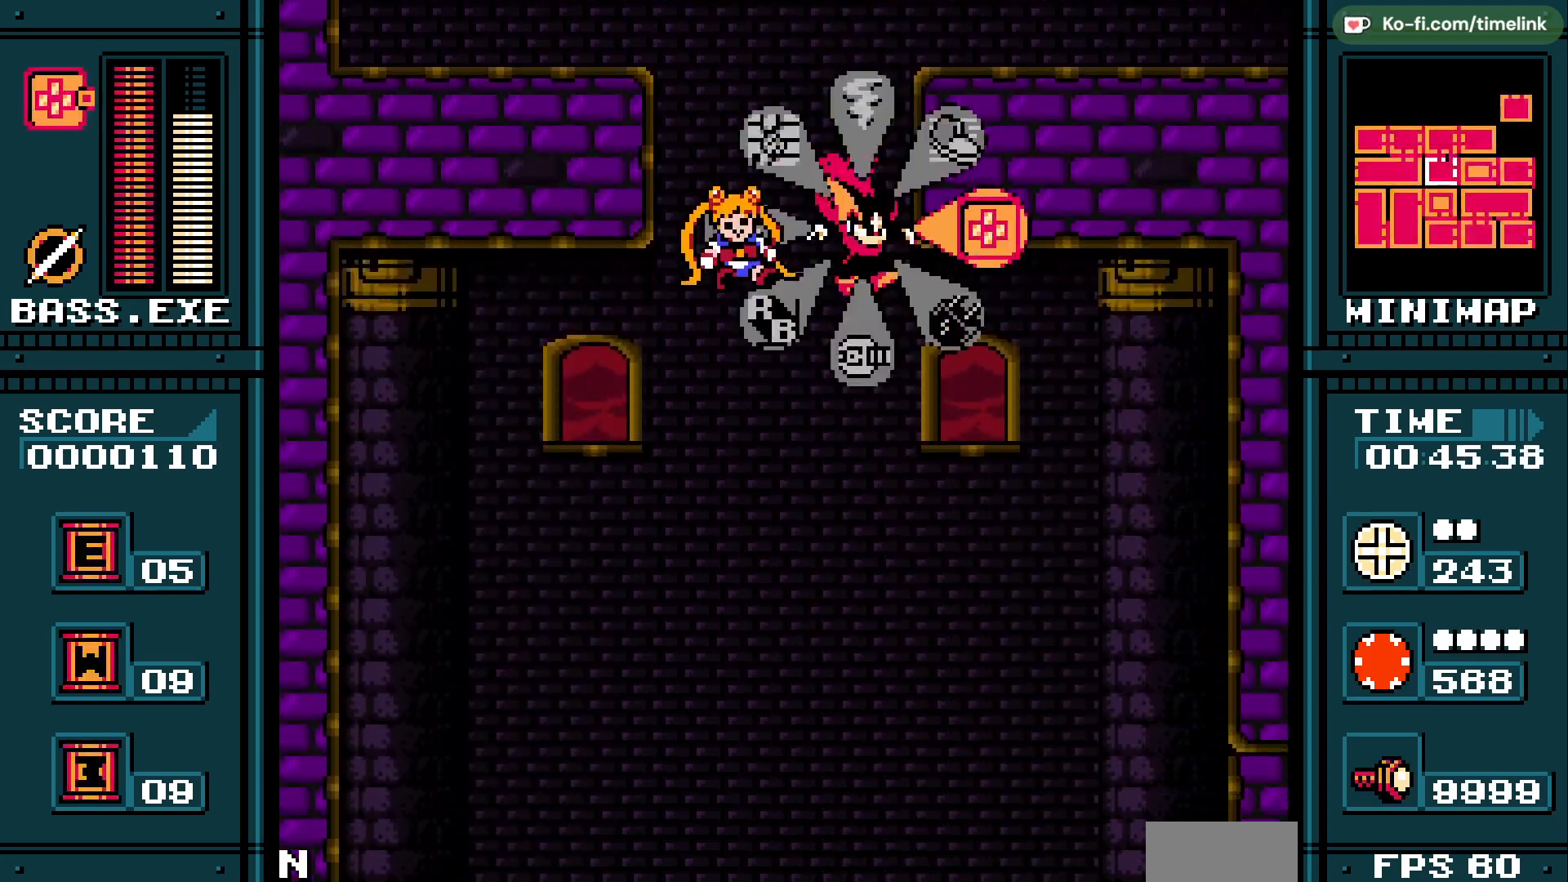
Gameplay with a controller (Xbox layout); each line is a JSON object with the inputs held at the frame after it. "events" lists button and stick changes between this image and that frame as [ms after this image, input, new state], when the widget could be followed in between. Not read: DPAD_DOWN DPAD_RIGHT HOME L2 L3 R2 R3.
{"buttons": [], "events": [[83, "B", "up"]]}
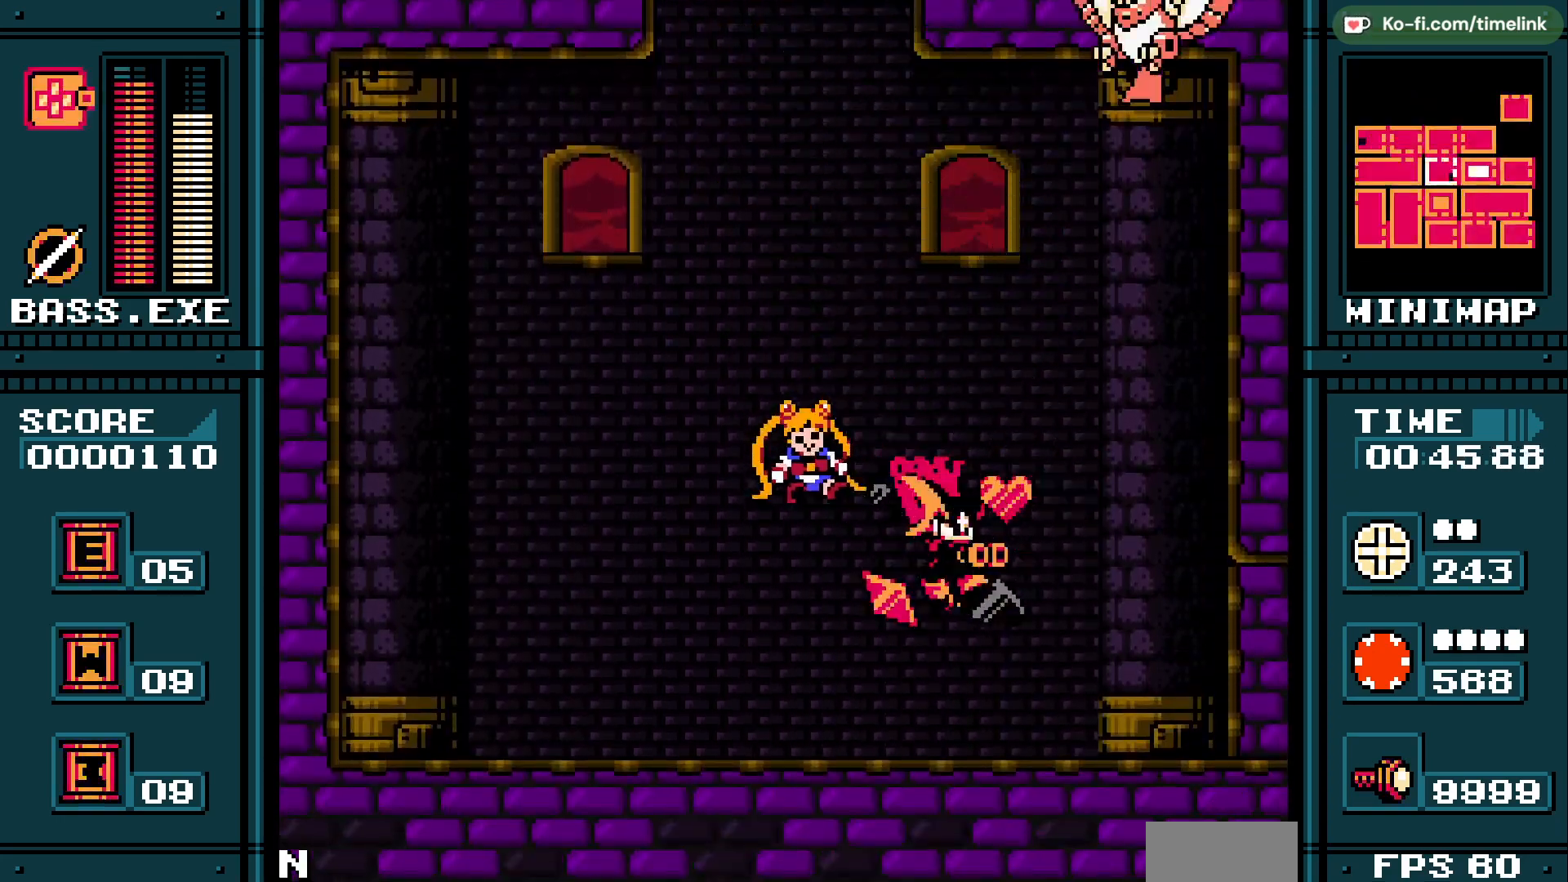
{"buttons": [], "events": []}
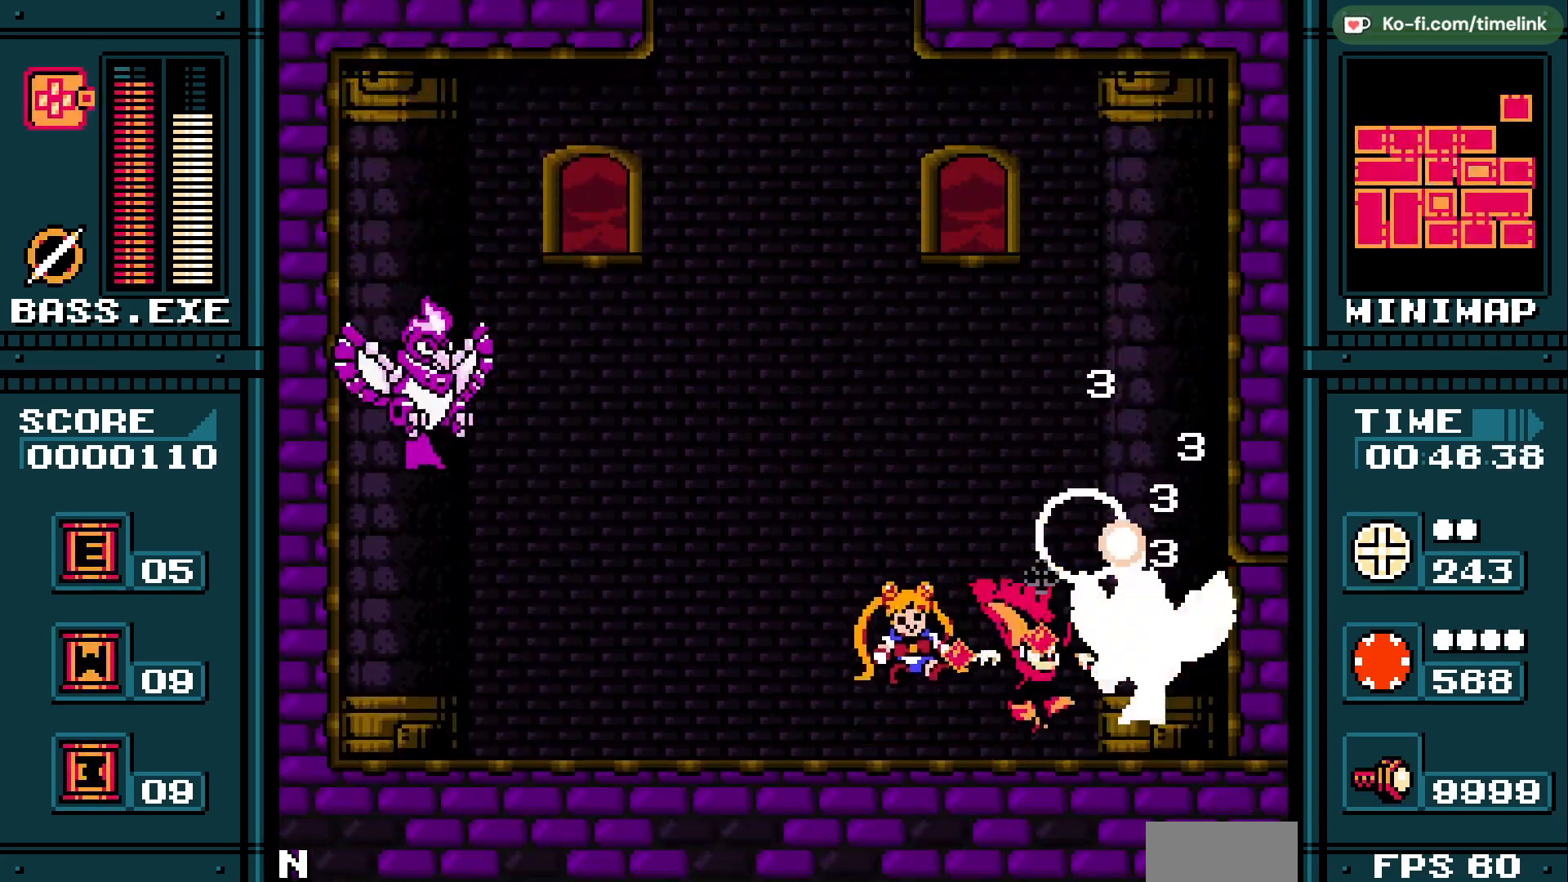
{"buttons": ["DPAD_LEFT"], "events": [[450, "DPAD_LEFT", "down"]]}
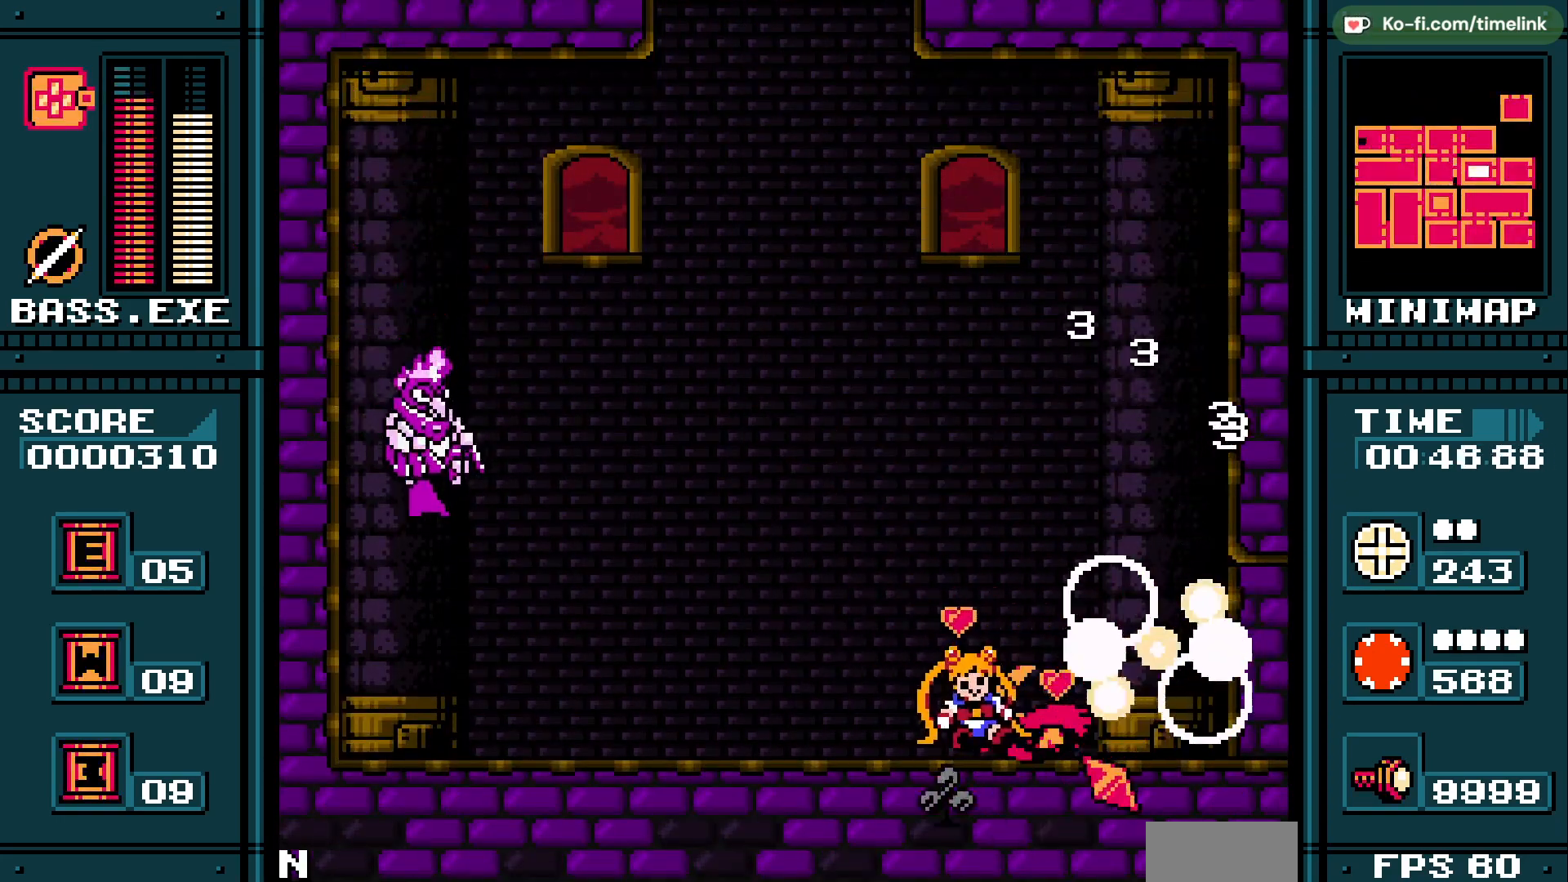
{"buttons": ["DPAD_LEFT"], "events": []}
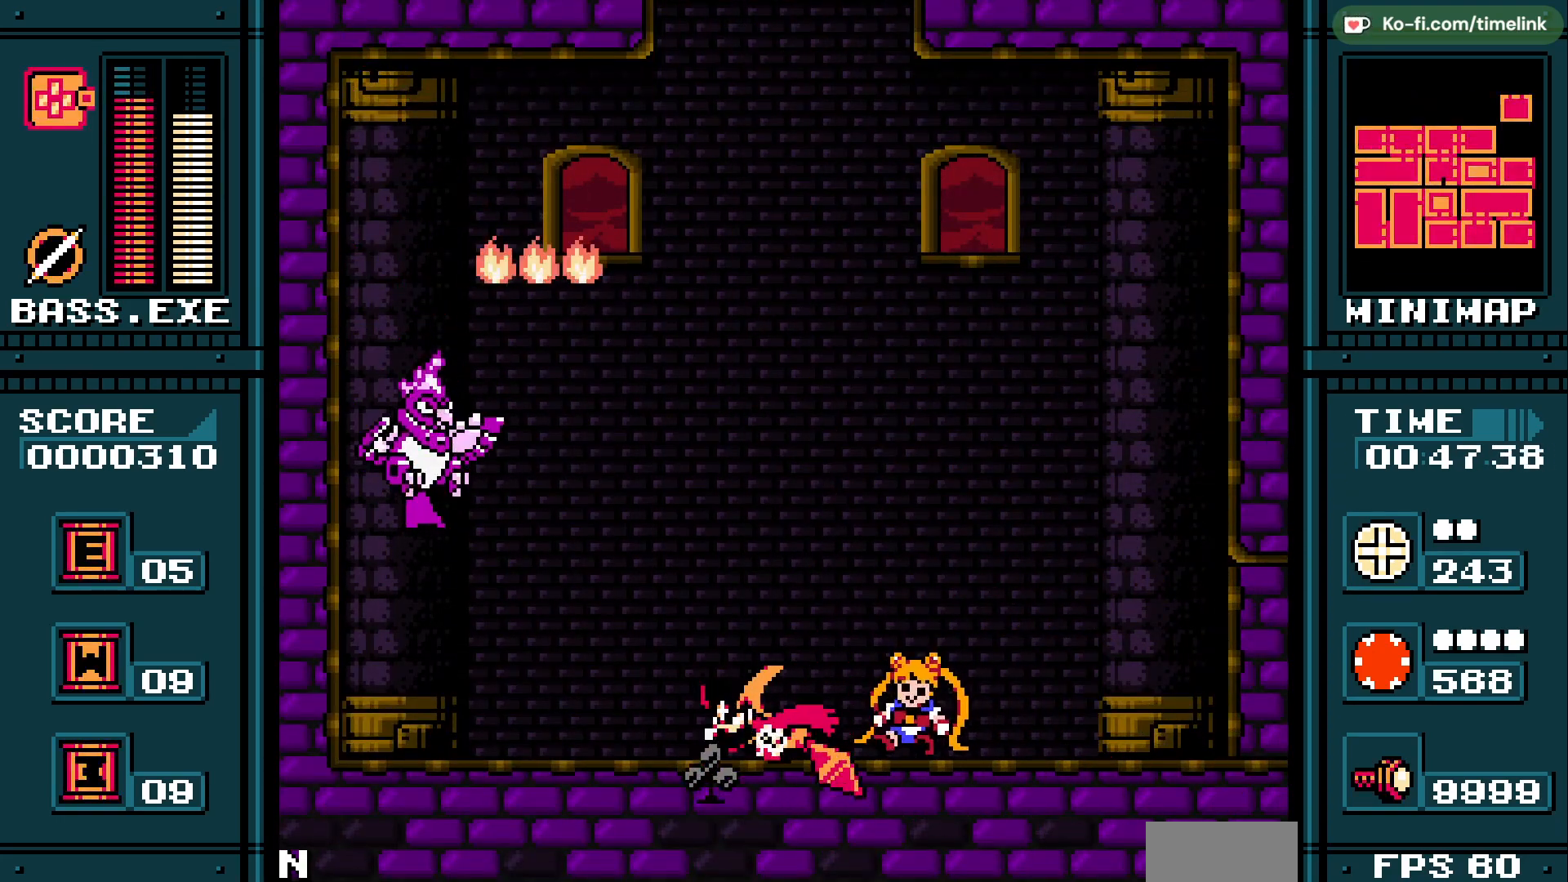
{"buttons": [], "events": [[500, "DPAD_LEFT", "up"]]}
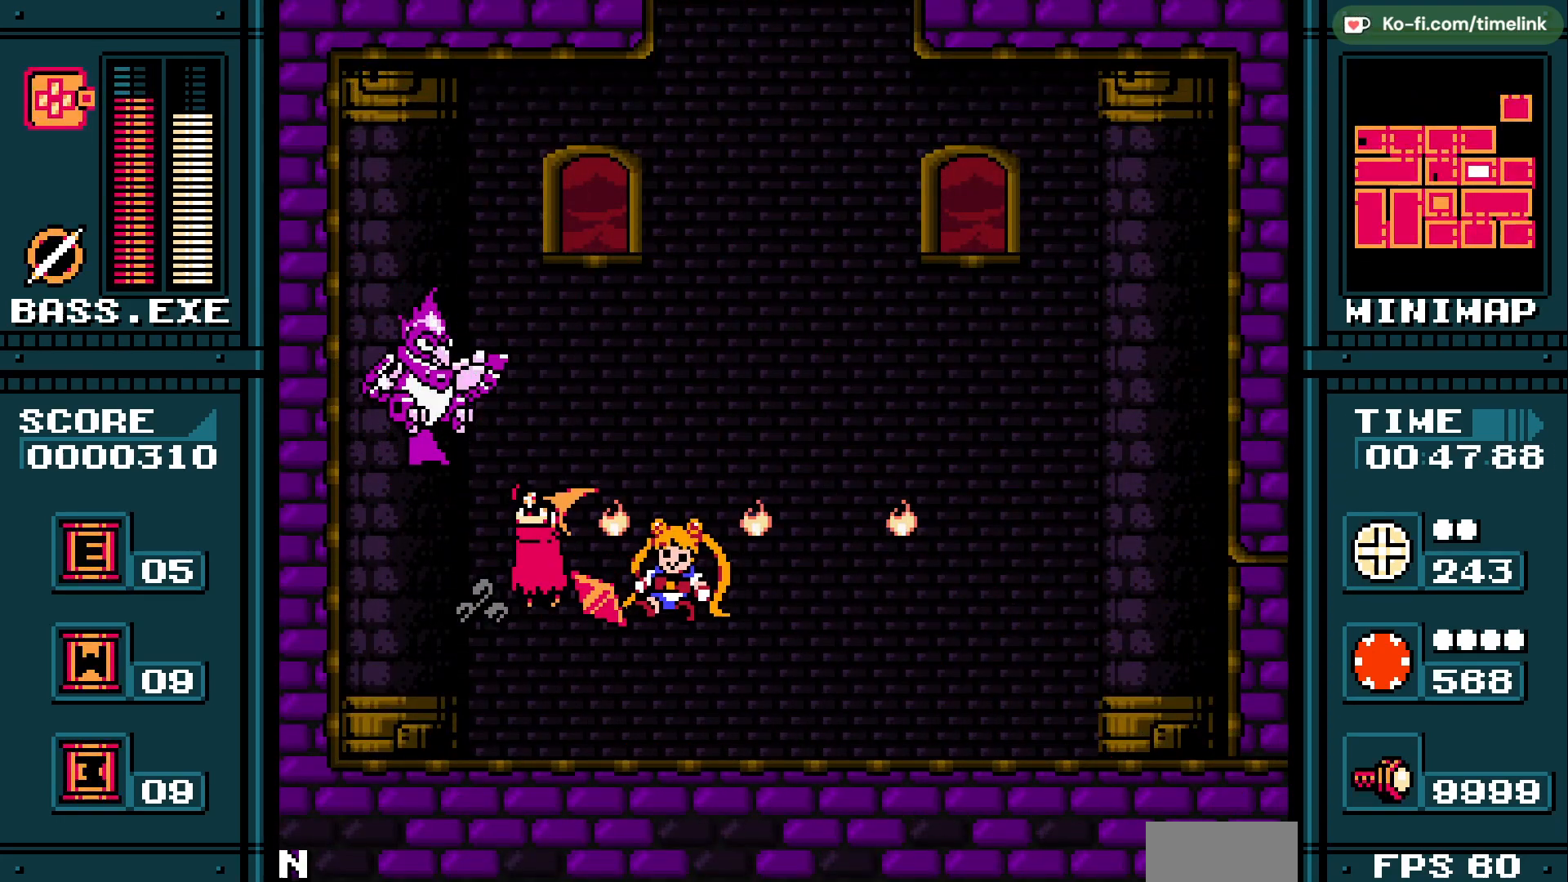
{"buttons": [], "events": []}
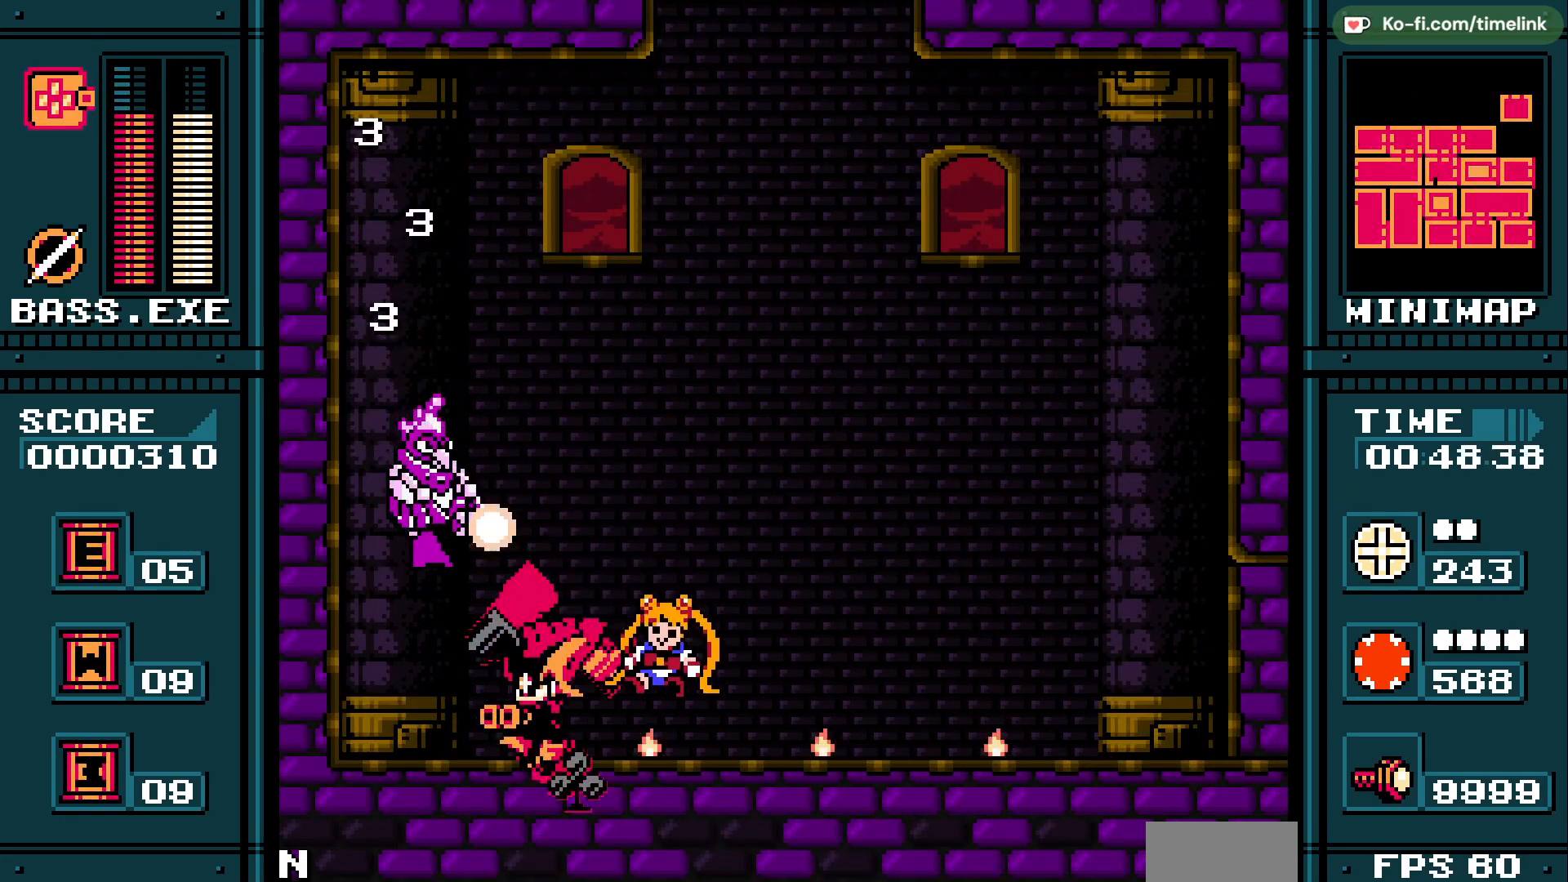
{"buttons": [], "events": []}
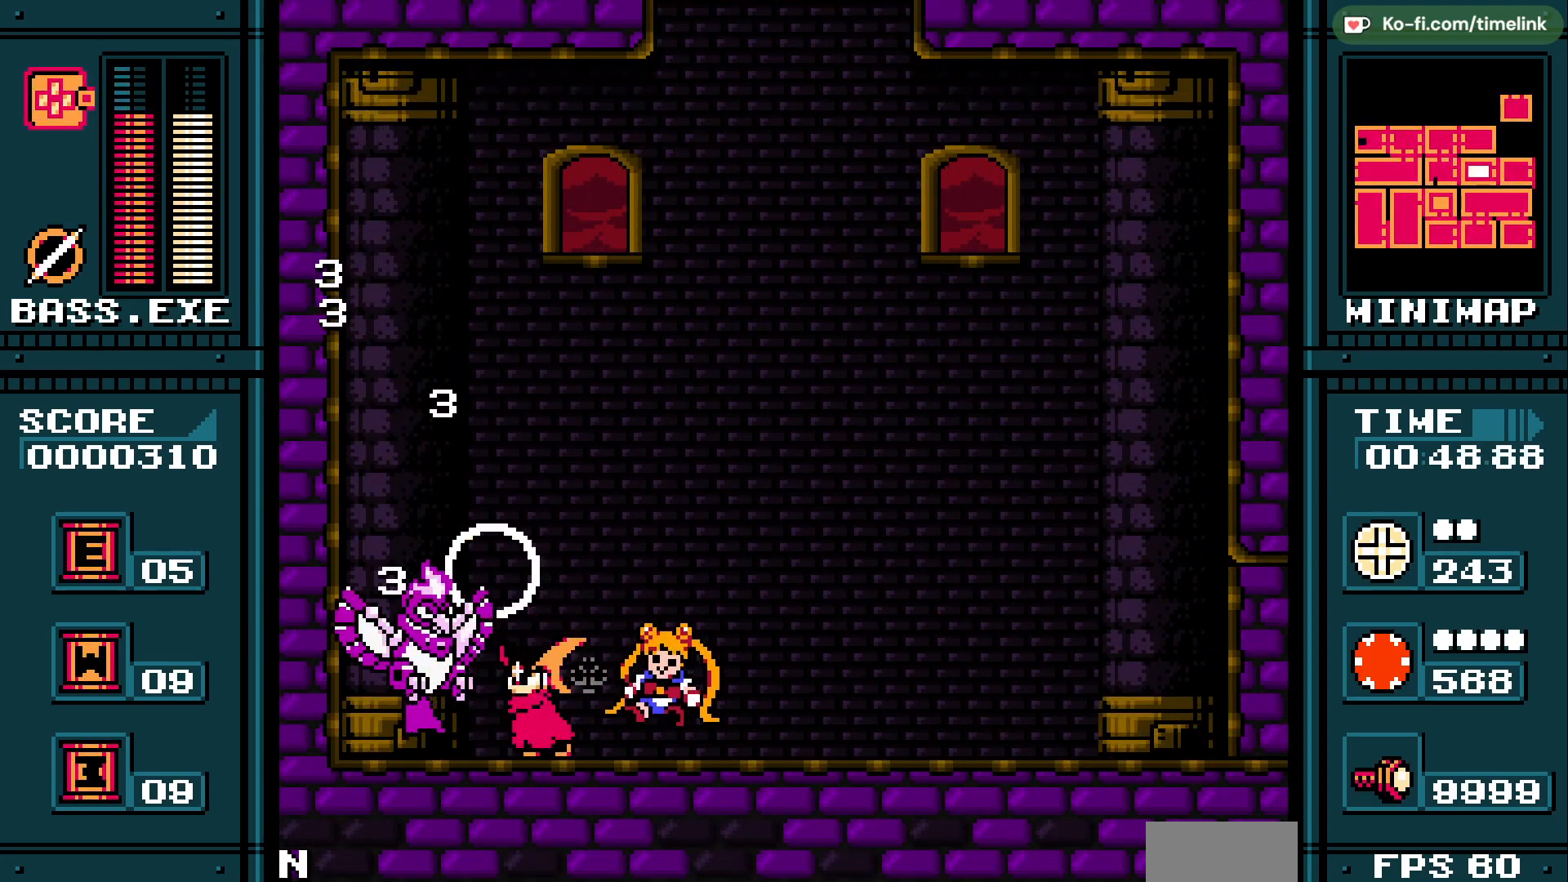
{"buttons": [], "events": [[300, "A", "down"], [300, "X", "down"], [433, "A", "up"], [433, "X", "up"]]}